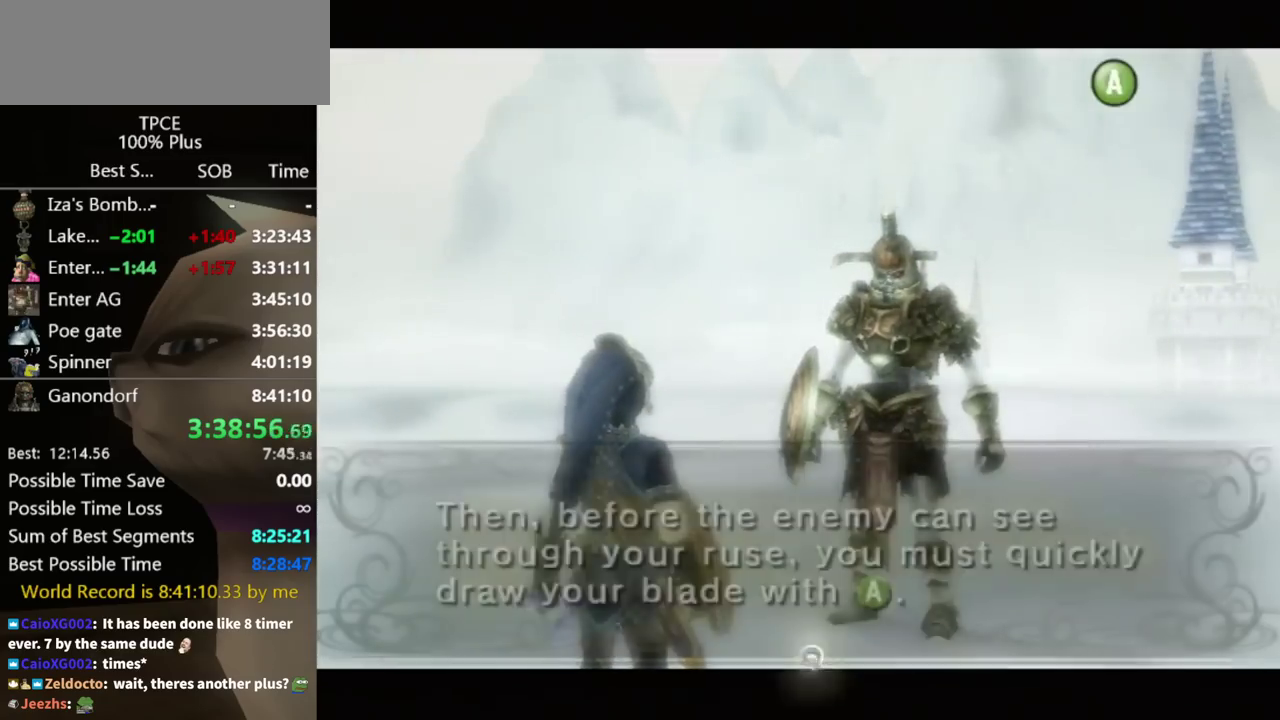
Gameplay with a controller (Nintendo layout); each line is a JSON object with the inputs held at the frame after it. "events" lists button and stick changes between this image and that frame as [ms after this image, input, new state], when the widget could be followed in between. Not read: L3 R3.
{"buttons": ["A"], "left_stick": "center", "right_stick": "center", "events": [[33, "A", "up"], [33, "B", "down"], [100, "A", "down"], [100, "B", "up"], [167, "A", "up"], [167, "B", "down"], [233, "A", "down"], [233, "B", "up"], [300, "A", "up"], [300, "B", "down"], [367, "A", "down"], [367, "B", "up"], [433, "A", "up"], [433, "B", "down"], [467, "B", "up"], [500, "A", "down"]]}
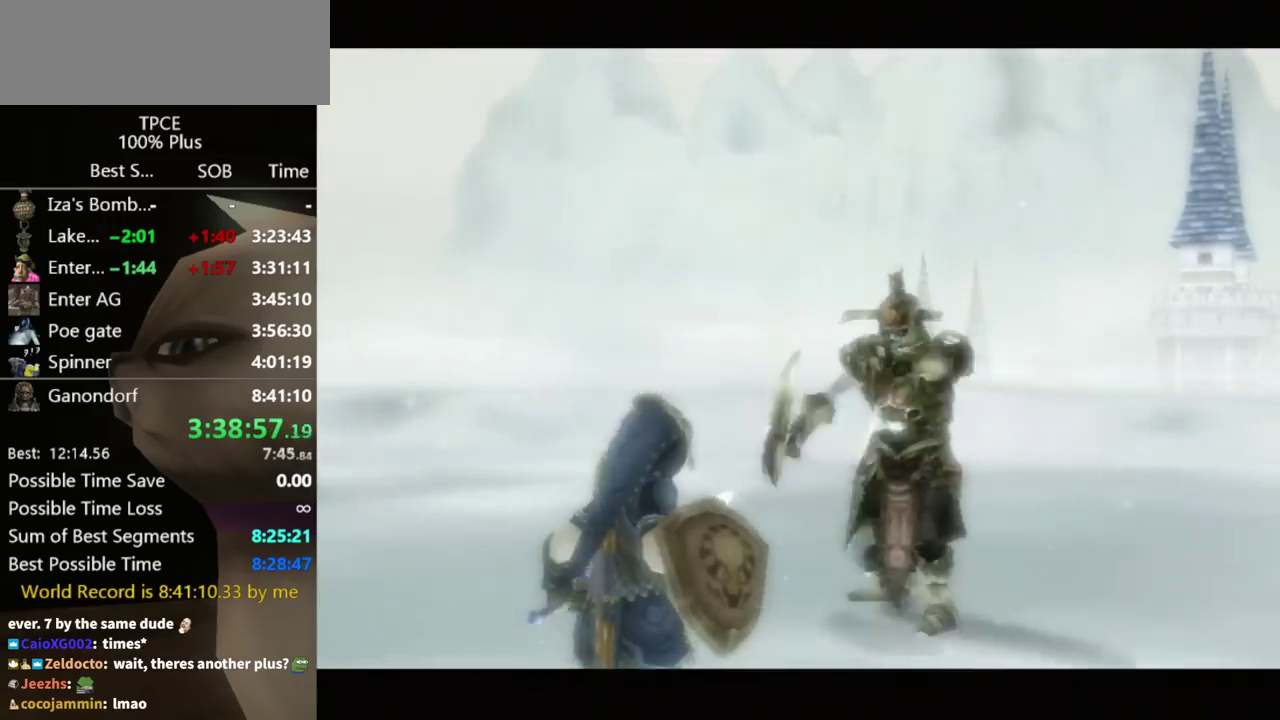
{"buttons": [], "left_stick": "center", "right_stick": "center", "events": [[33, "A", "up"]]}
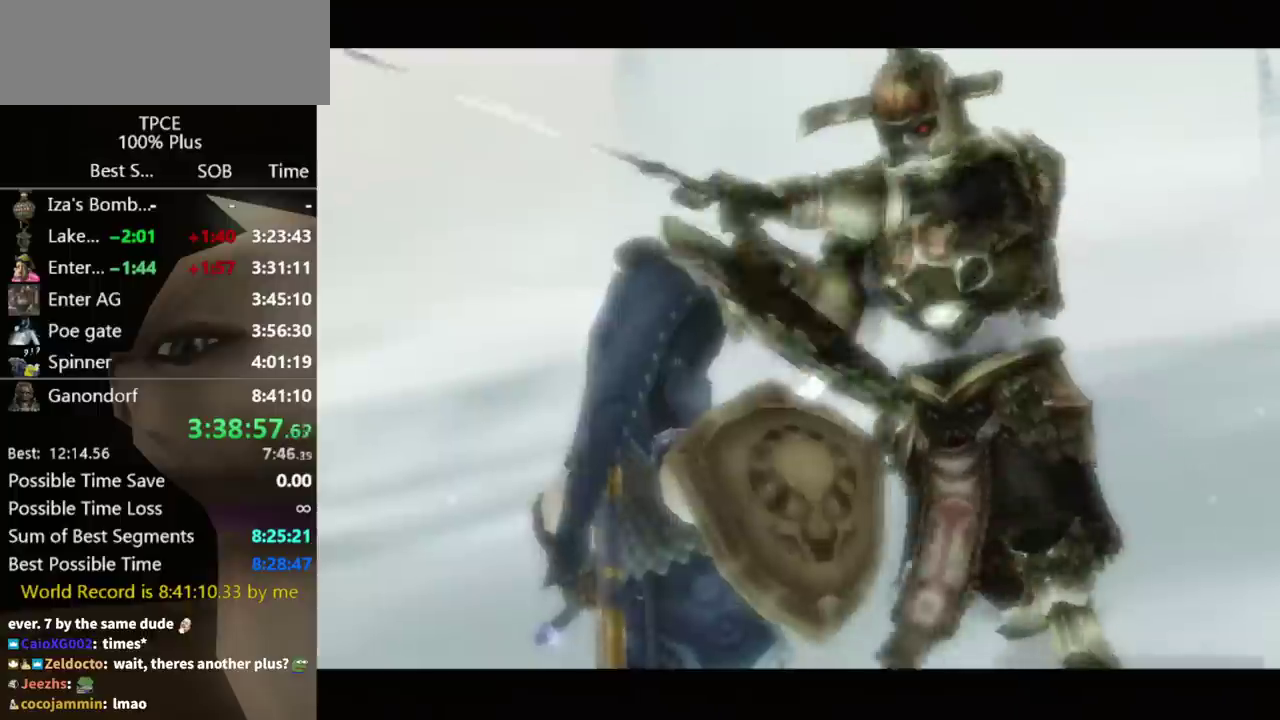
{"buttons": [], "left_stick": "center", "right_stick": "center", "events": []}
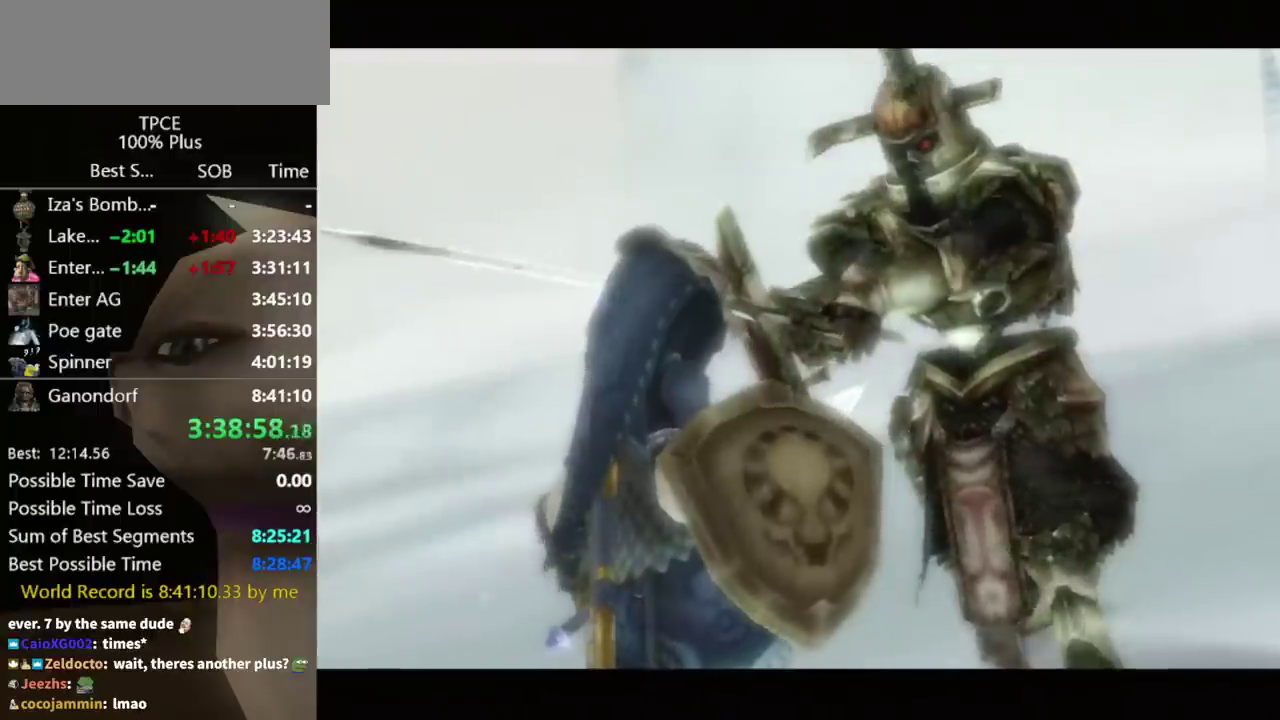
{"buttons": [], "left_stick": "center", "right_stick": "center", "events": [[100, "B", "down"], [167, "B", "up"]]}